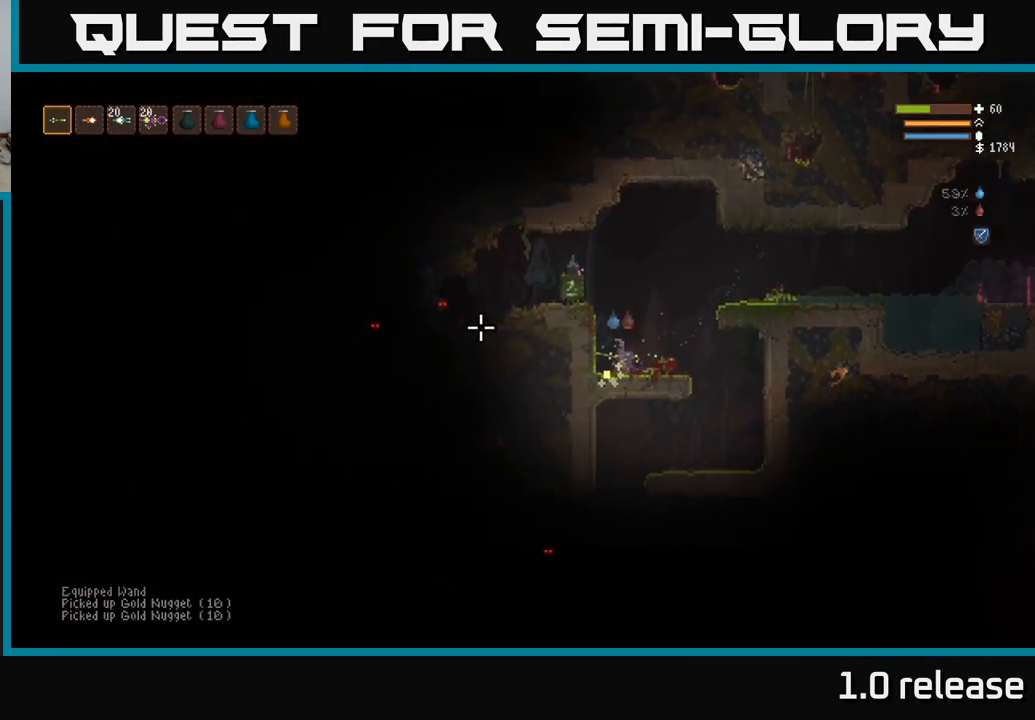
Gameplay with a controller (Xbox layout); each line is a JSON object with the inputs held at the frame after it. "events" lists button and stick changes between this image and that frame as [ms after this image, input, new state], when the widget could be followed in between. Not read: R3.
{"buttons": ["L2"], "left_stick": "left", "right_stick": "left", "events": [[233, "left_stick", "left"]]}
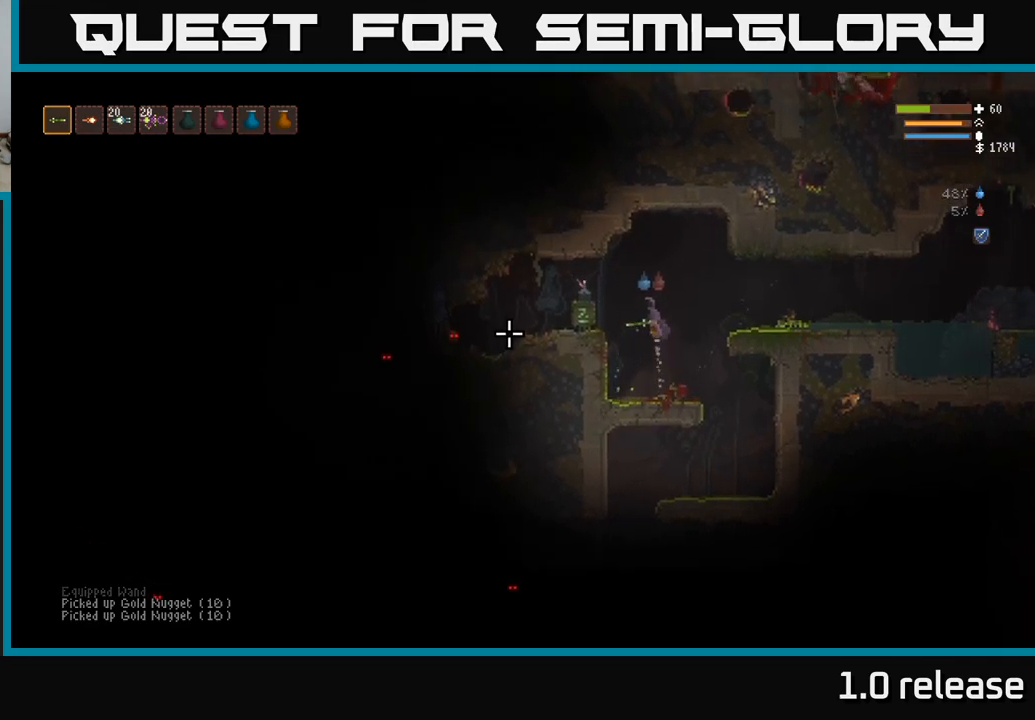
{"buttons": [], "left_stick": "left", "right_stick": "left", "events": [[283, "L2", "up"]]}
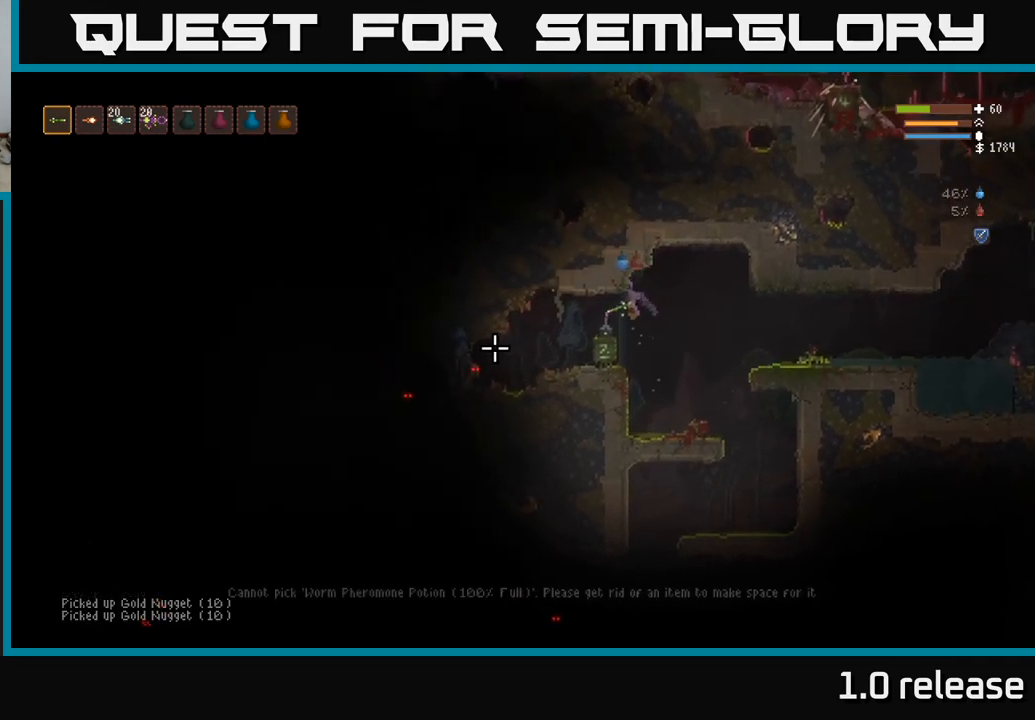
{"buttons": [], "left_stick": "left", "right_stick": "left", "events": [[150, "R2", "down"], [250, "L2", "down"], [250, "R2", "up"], [383, "L2", "up"]]}
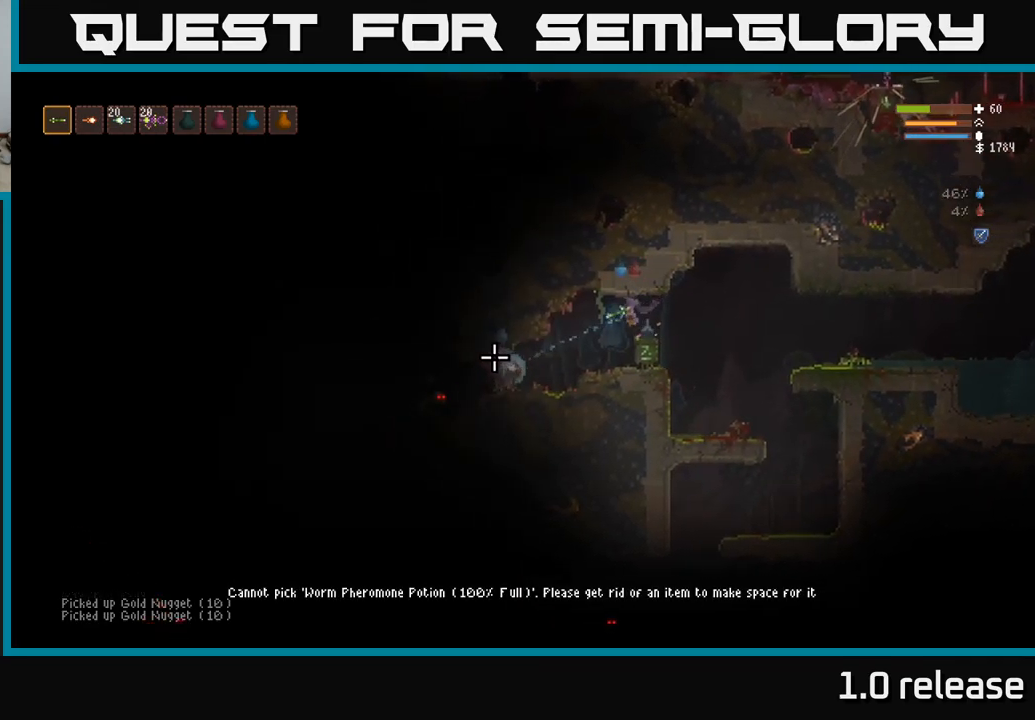
{"buttons": [], "left_stick": "left", "right_stick": "left", "events": []}
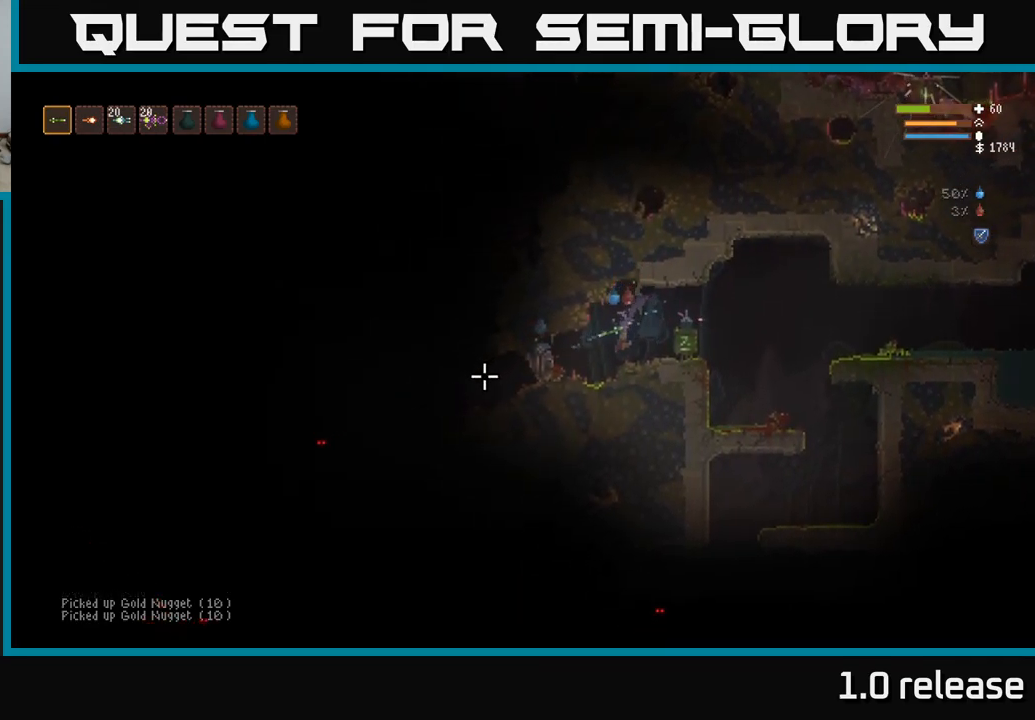
{"buttons": ["L2"], "left_stick": "right", "right_stick": "left", "events": [[183, "left_stick", "right"], [383, "L2", "down"]]}
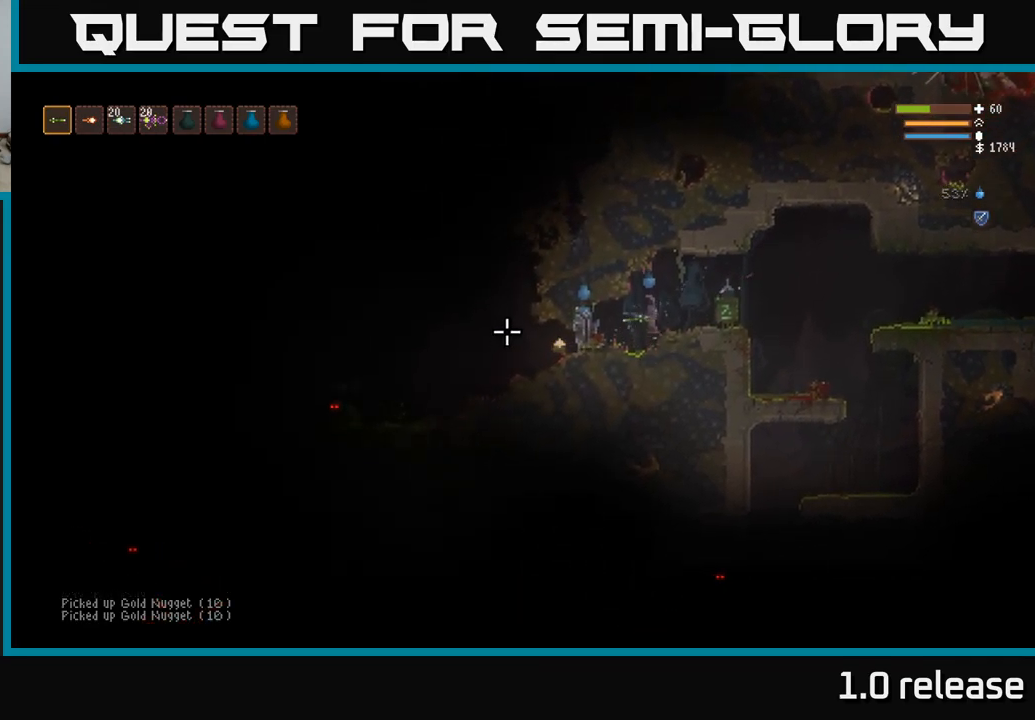
{"buttons": [], "left_stick": "center", "right_stick": "left", "events": [[83, "L2", "up"], [383, "R2", "down"], [433, "left_stick", "center"], [450, "R2", "up"]]}
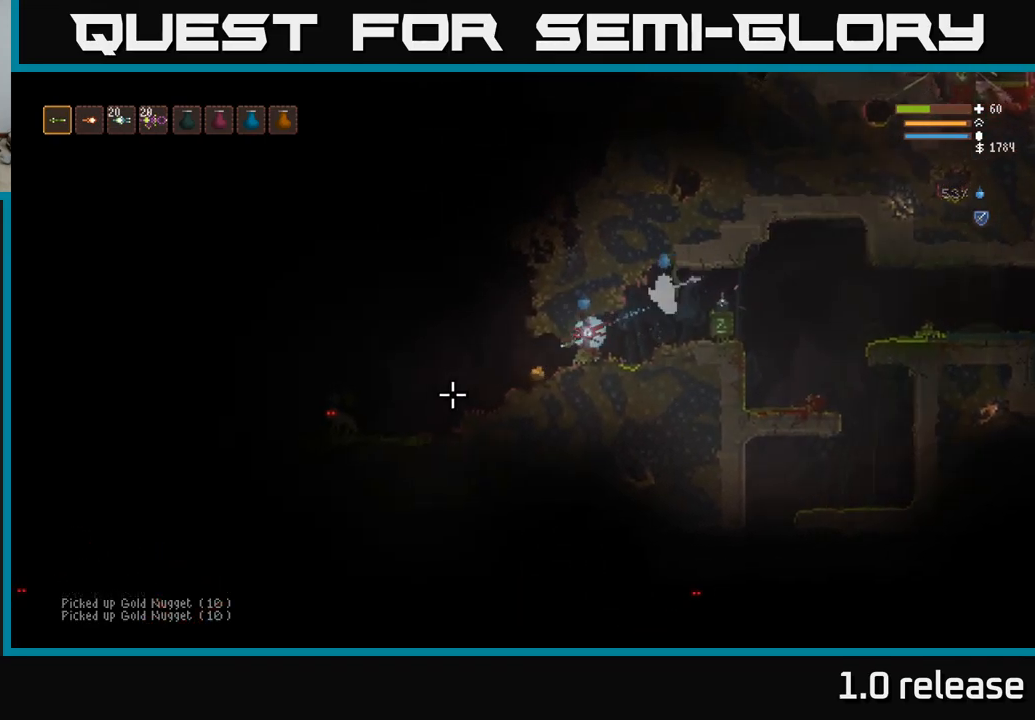
{"buttons": [], "left_stick": "left", "right_stick": "up-right", "events": [[150, "left_stick", "left"], [300, "right_stick", "up"], [400, "right_stick", "up-right"]]}
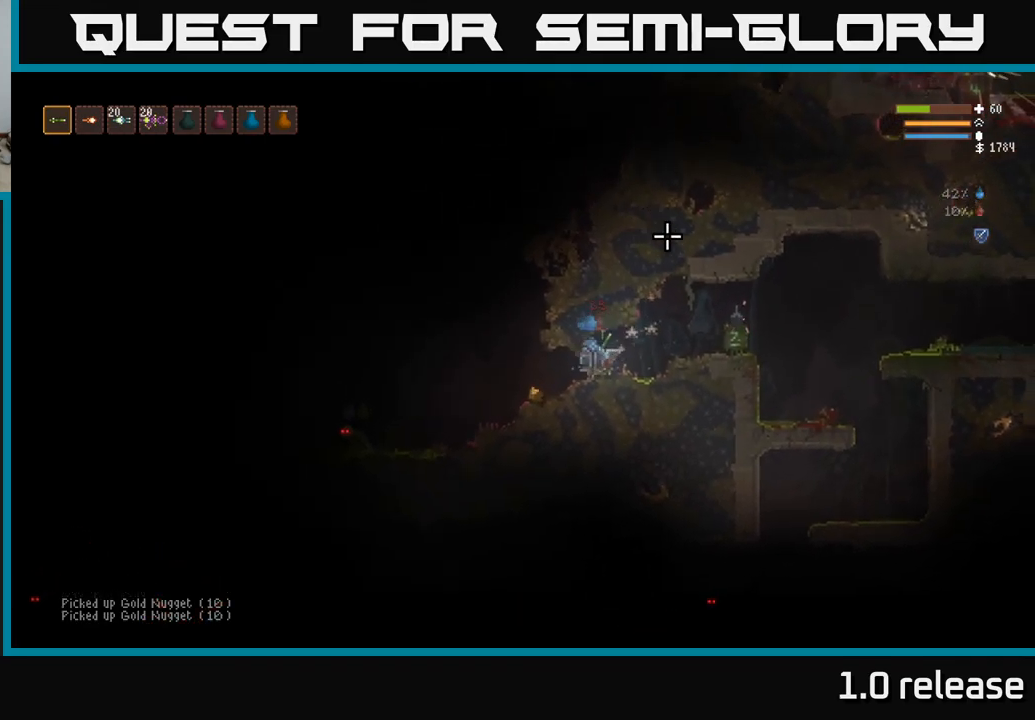
{"buttons": [], "left_stick": "left", "right_stick": "up-right", "events": [[266, "left_stick", "center"], [400, "left_stick", "left"]]}
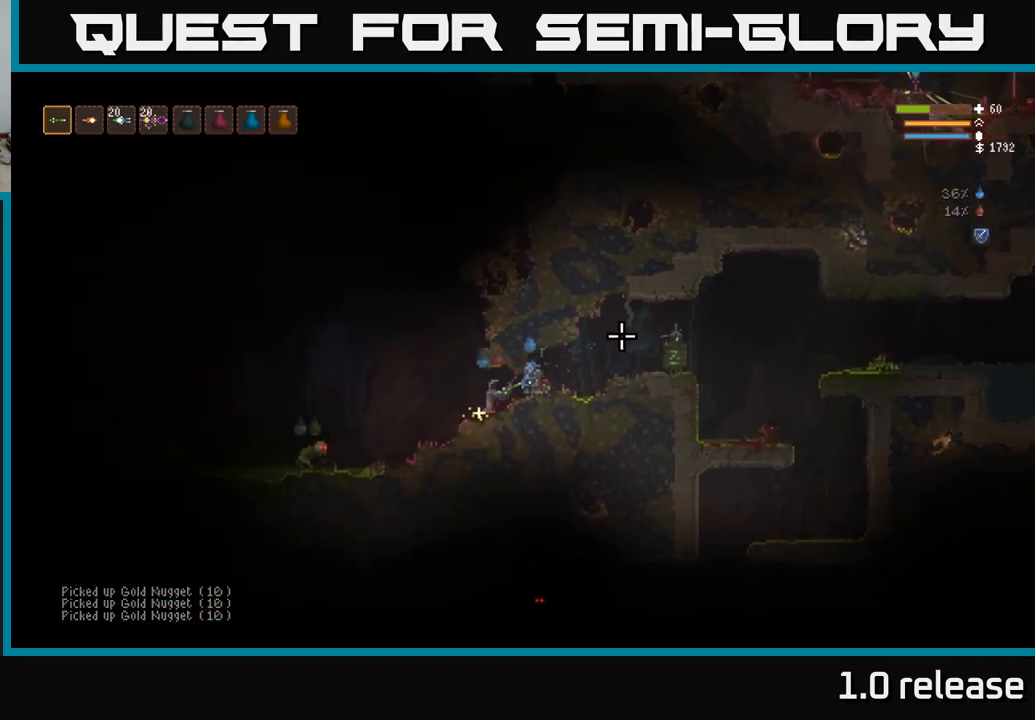
{"buttons": ["L2"], "left_stick": "up-left", "right_stick": "down", "events": [[216, "L2", "down"], [316, "left_stick", "up-left"], [400, "right_stick", "down"]]}
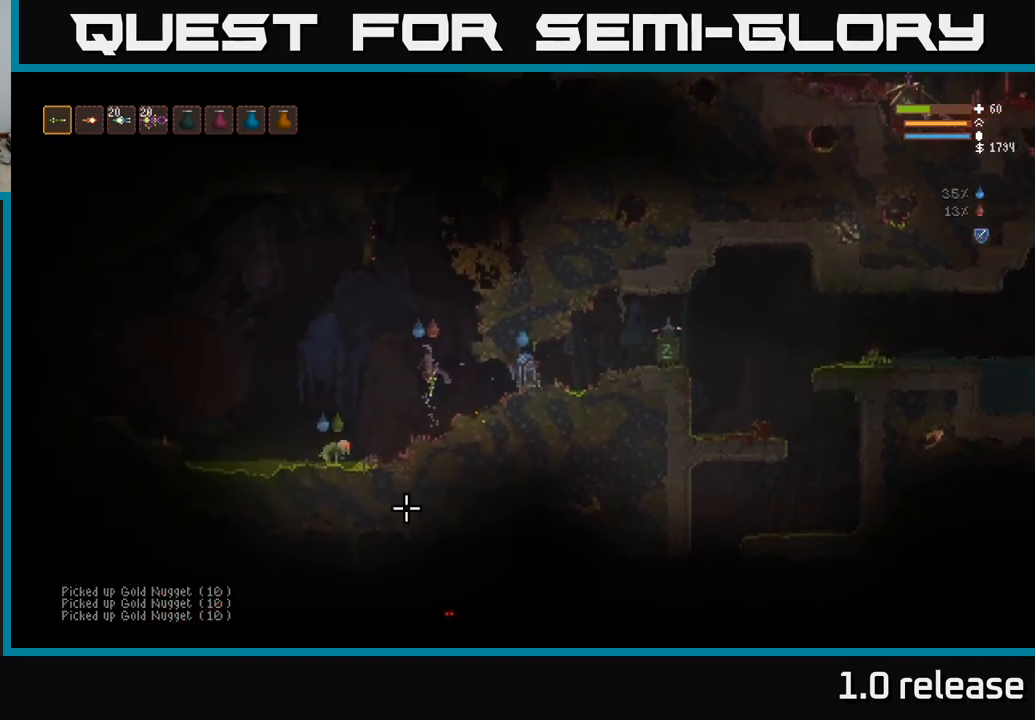
{"buttons": [], "left_stick": "left", "right_stick": "down", "events": [[166, "left_stick", "center"], [183, "R2", "down"], [283, "L2", "up"], [316, "R2", "up"], [500, "left_stick", "left"]]}
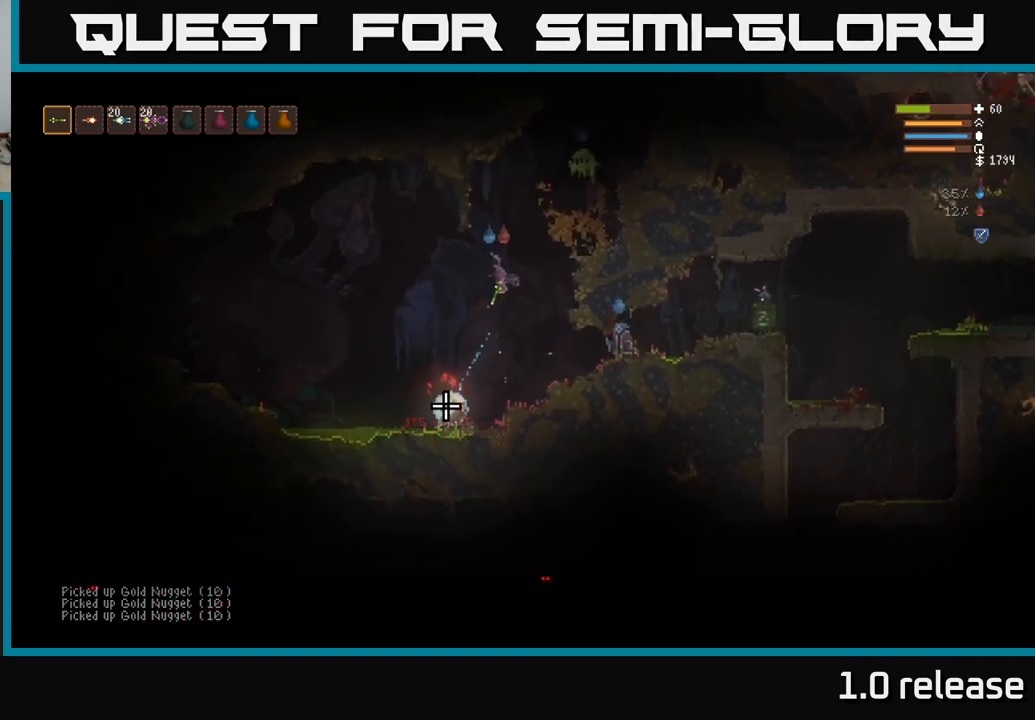
{"buttons": [], "left_stick": "center", "right_stick": "up-right", "events": [[200, "left_stick", "center"], [283, "left_stick", "left"], [283, "right_stick", "right"], [367, "right_stick", "up-right"], [450, "left_stick", "center"]]}
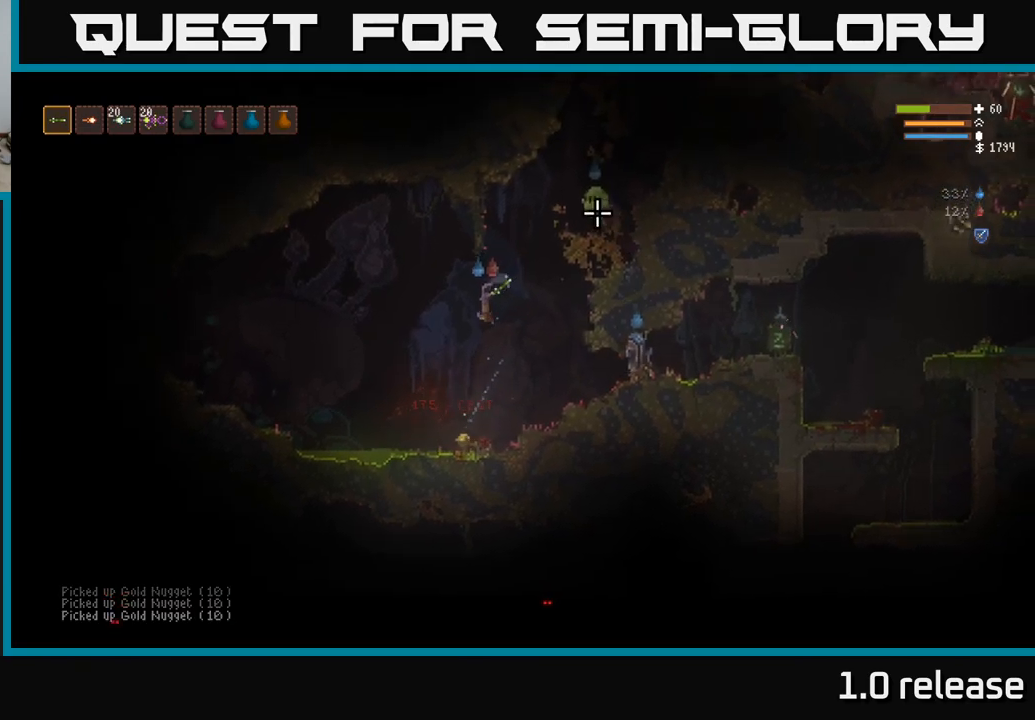
{"buttons": ["L2", "R2"], "left_stick": "center", "right_stick": "up-right", "events": [[183, "L2", "down"], [267, "R2", "down"], [333, "left_stick", "right"], [367, "R2", "up"], [433, "R2", "down"], [467, "left_stick", "center"]]}
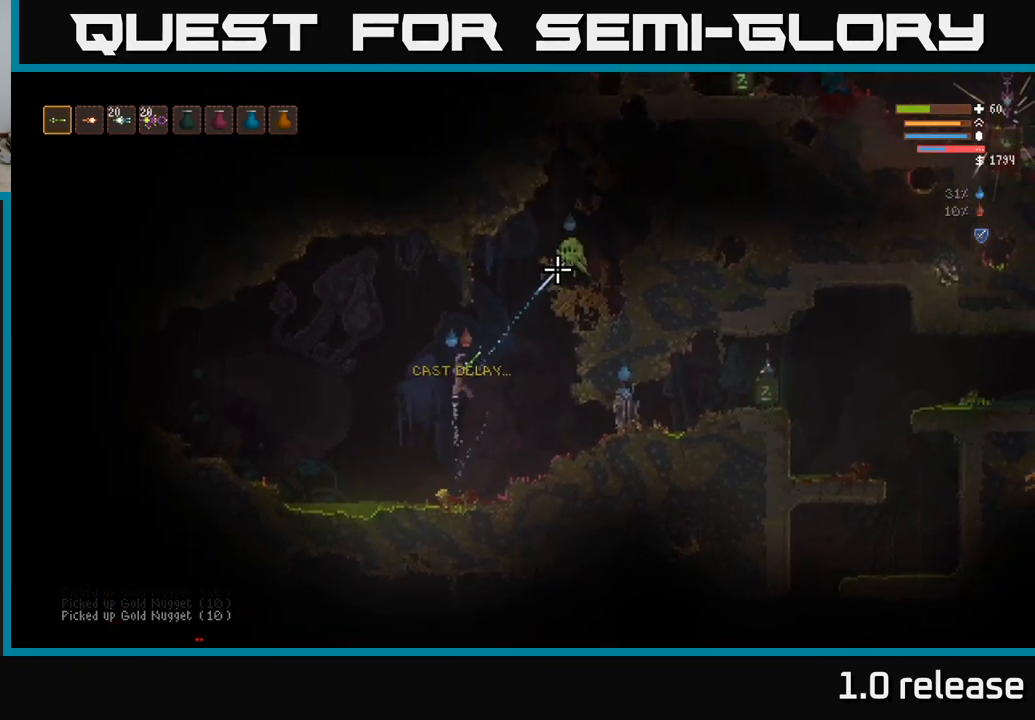
{"buttons": ["L2"], "left_stick": "right", "right_stick": "up-right", "events": [[17, "R2", "up"], [17, "left_stick", "left"], [50, "L2", "up"], [150, "left_stick", "down-right"], [283, "left_stick", "right"], [383, "L2", "down"]]}
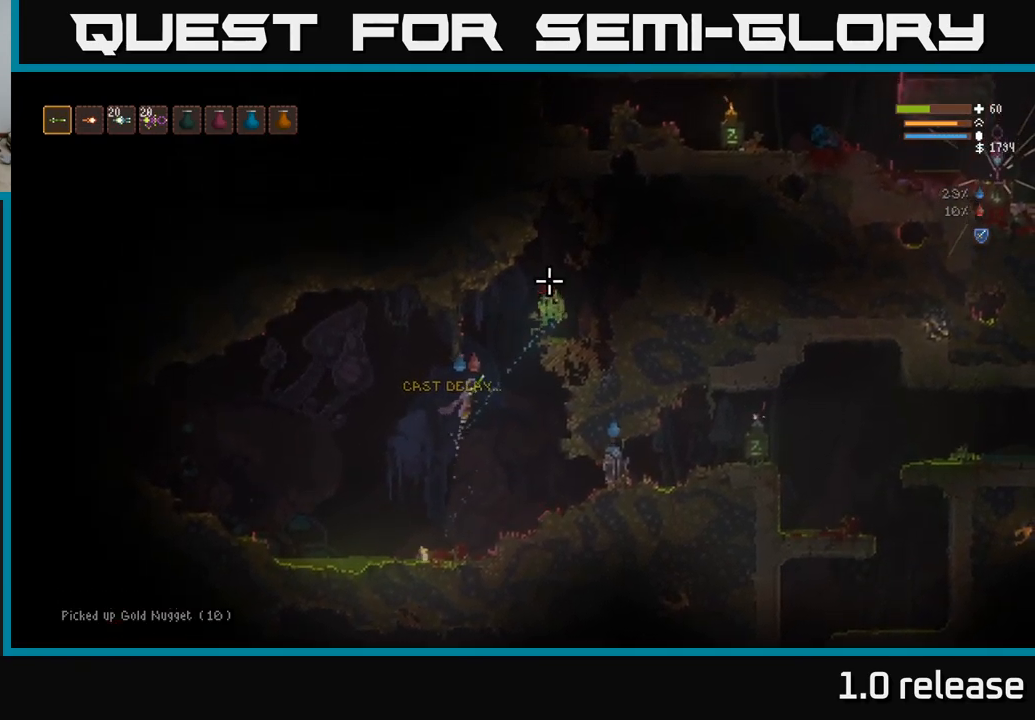
{"buttons": ["L2"], "left_stick": "up", "right_stick": "up-right", "events": [[450, "left_stick", "up"]]}
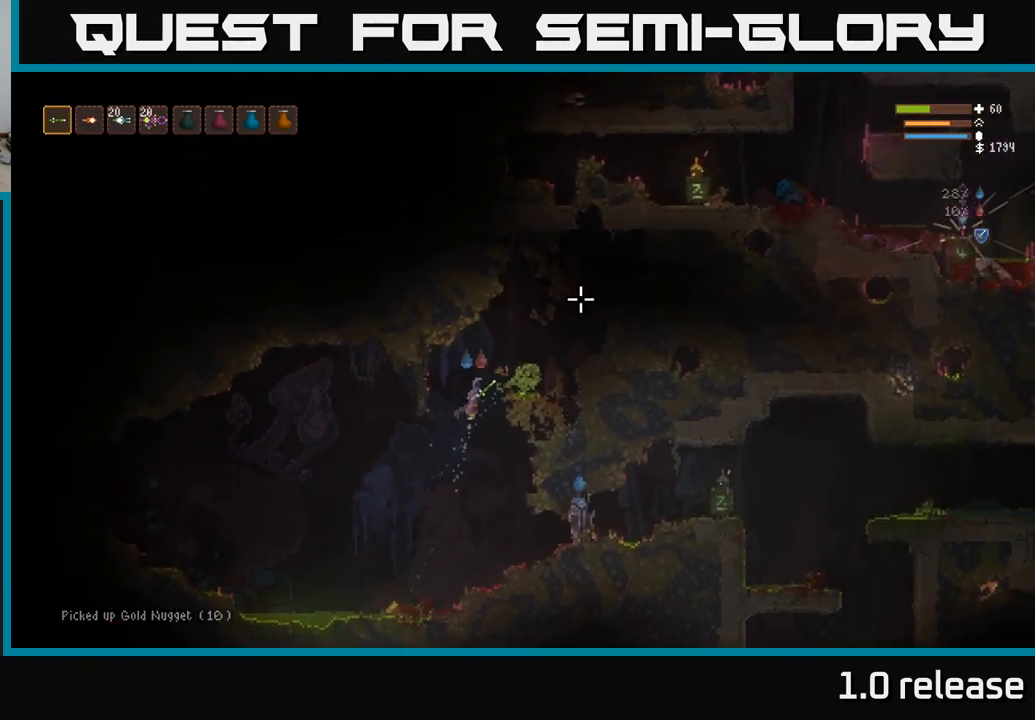
{"buttons": [], "left_stick": "right", "right_stick": "down-right", "events": [[50, "left_stick", "center"], [117, "left_stick", "right"], [200, "right_stick", "right"], [333, "L2", "up"], [367, "right_stick", "down-right"]]}
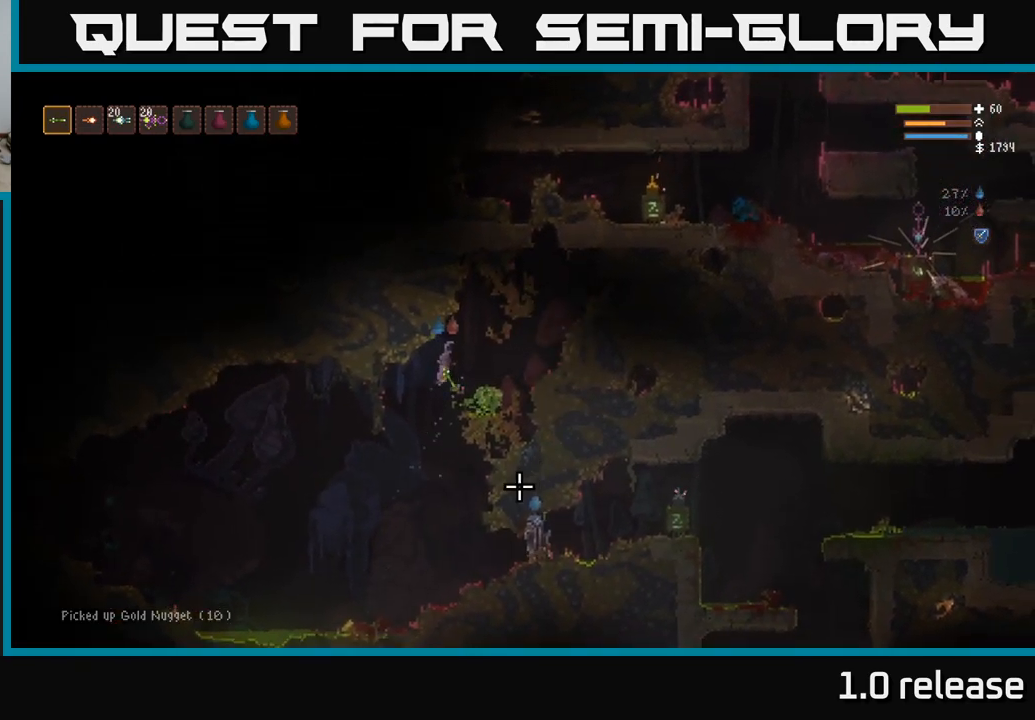
{"buttons": ["L2"], "left_stick": "left", "right_stick": "down-right", "events": [[67, "left_stick", "center"], [133, "left_stick", "right"], [417, "L2", "down"], [417, "left_stick", "left"]]}
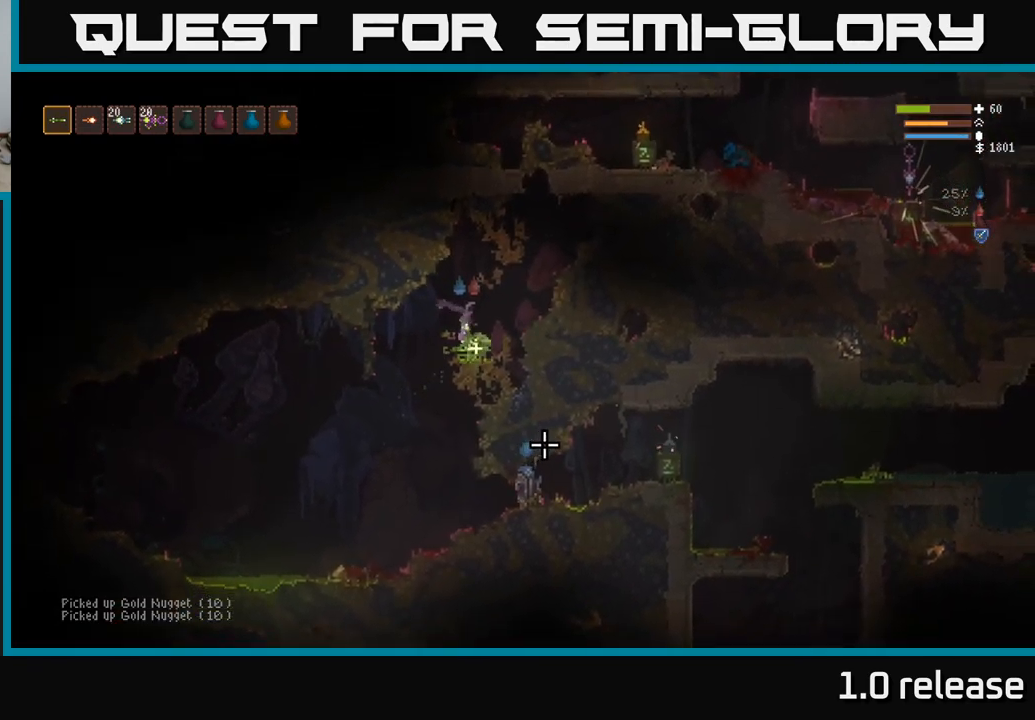
{"buttons": [], "left_stick": "left", "right_stick": "down-right", "events": [[117, "L2", "up"]]}
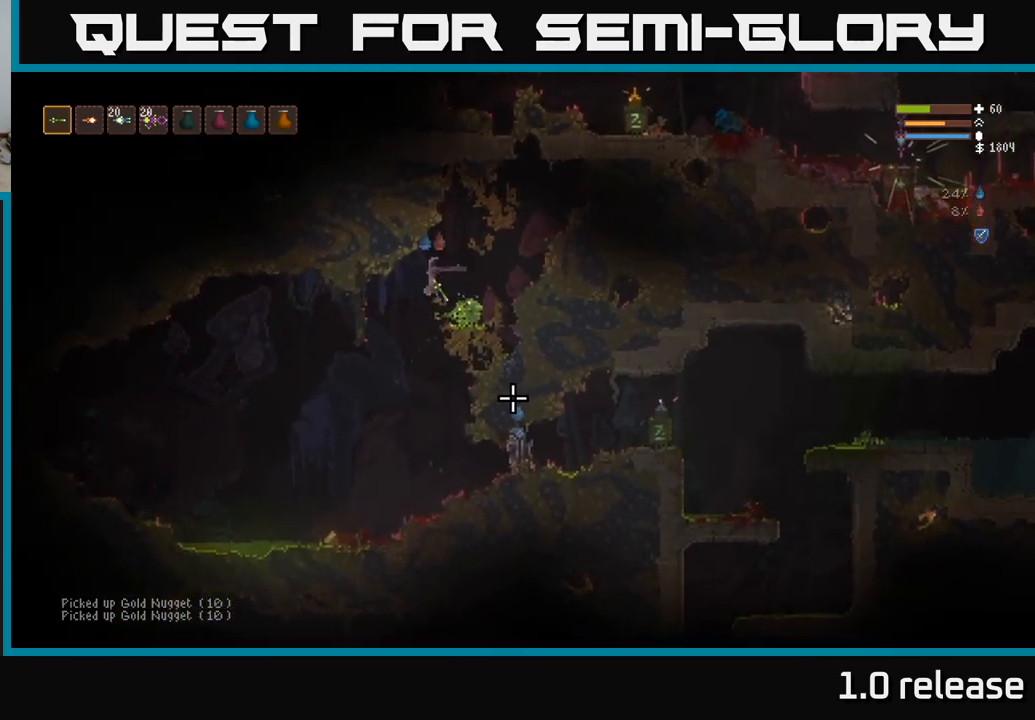
{"buttons": [], "left_stick": "left", "right_stick": "down-right", "events": [[233, "left_stick", "center"], [500, "left_stick", "left"]]}
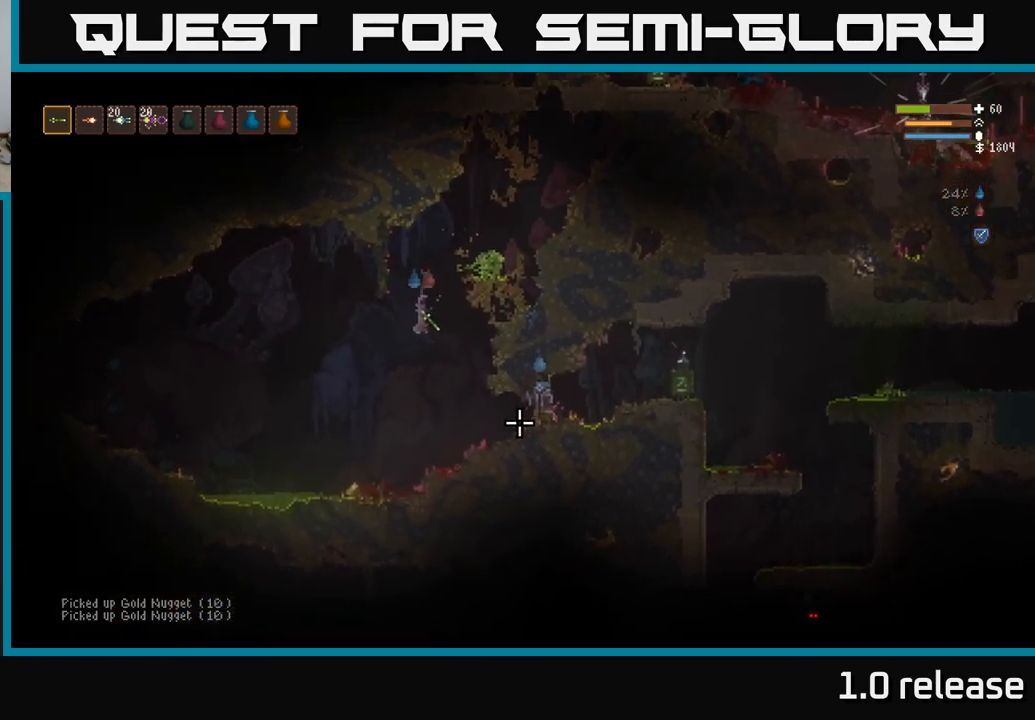
{"buttons": [], "left_stick": "center", "right_stick": "right", "events": [[117, "right_stick", "right"], [167, "L2", "down"], [300, "L2", "up"], [467, "left_stick", "center"]]}
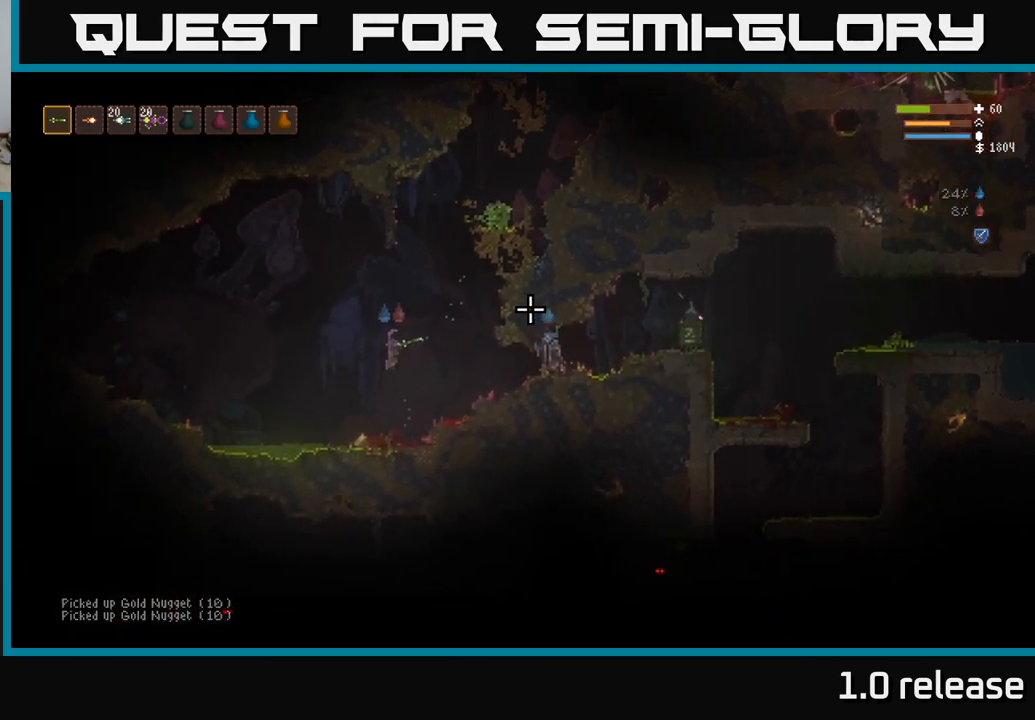
{"buttons": ["L2"], "left_stick": "right", "right_stick": "right", "events": [[167, "left_stick", "left"], [333, "left_stick", "center"], [433, "left_stick", "right"], [450, "L2", "down"]]}
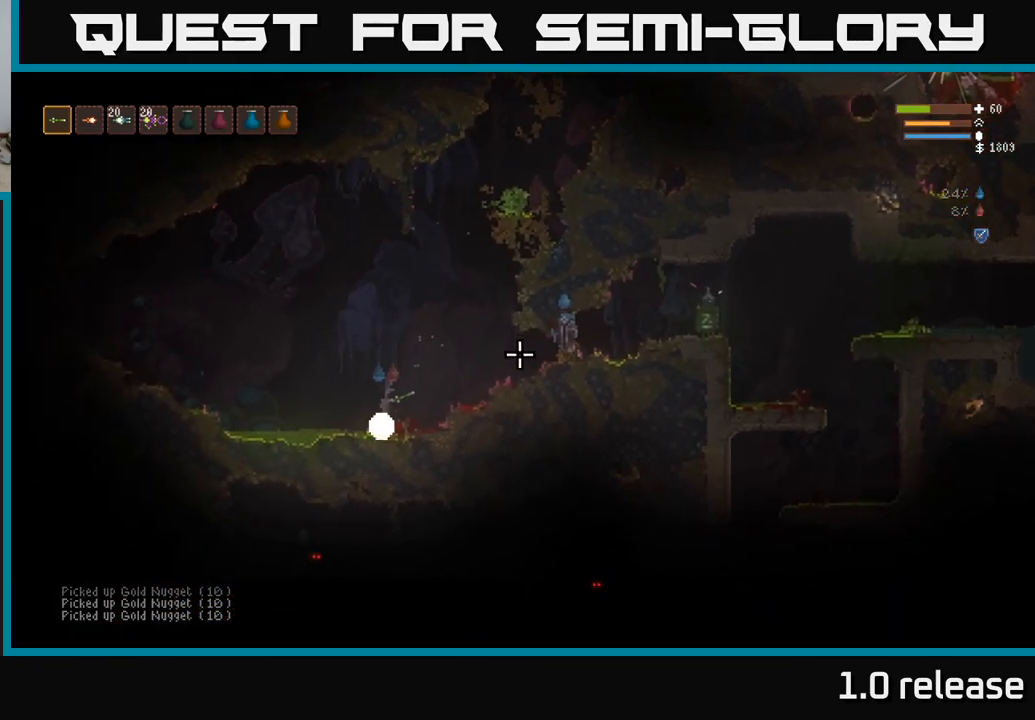
{"buttons": [], "left_stick": "center", "right_stick": "right", "events": [[250, "R2", "down"], [284, "L2", "up"], [300, "left_stick", "center"], [367, "R2", "up"]]}
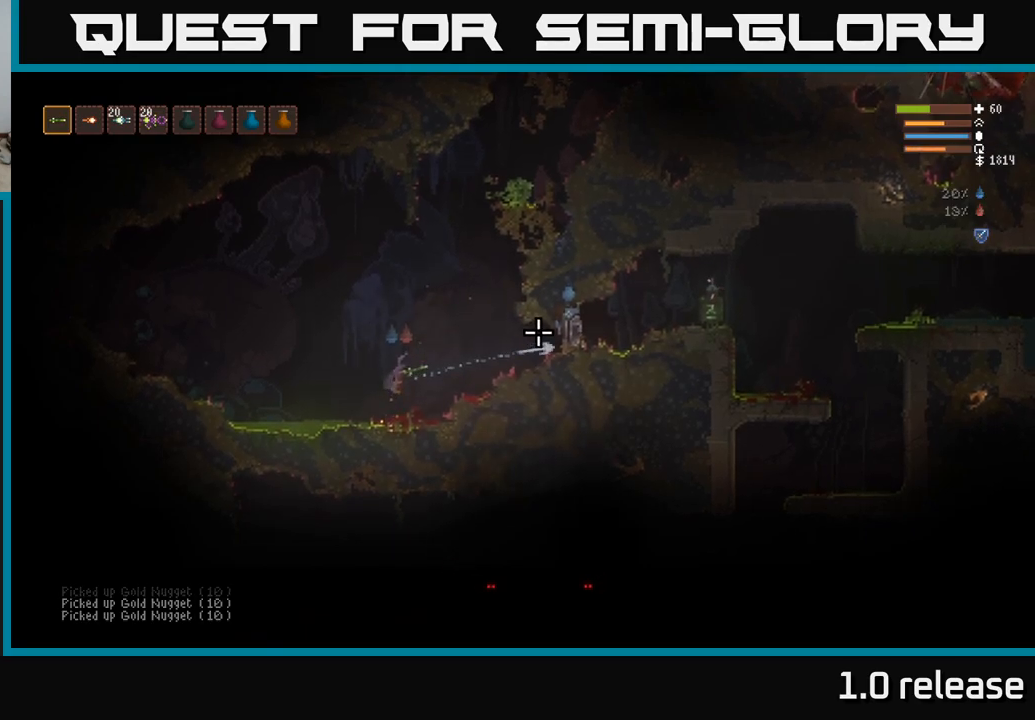
{"buttons": ["L2"], "left_stick": "right", "right_stick": "right", "events": [[484, "L2", "down"], [484, "left_stick", "right"]]}
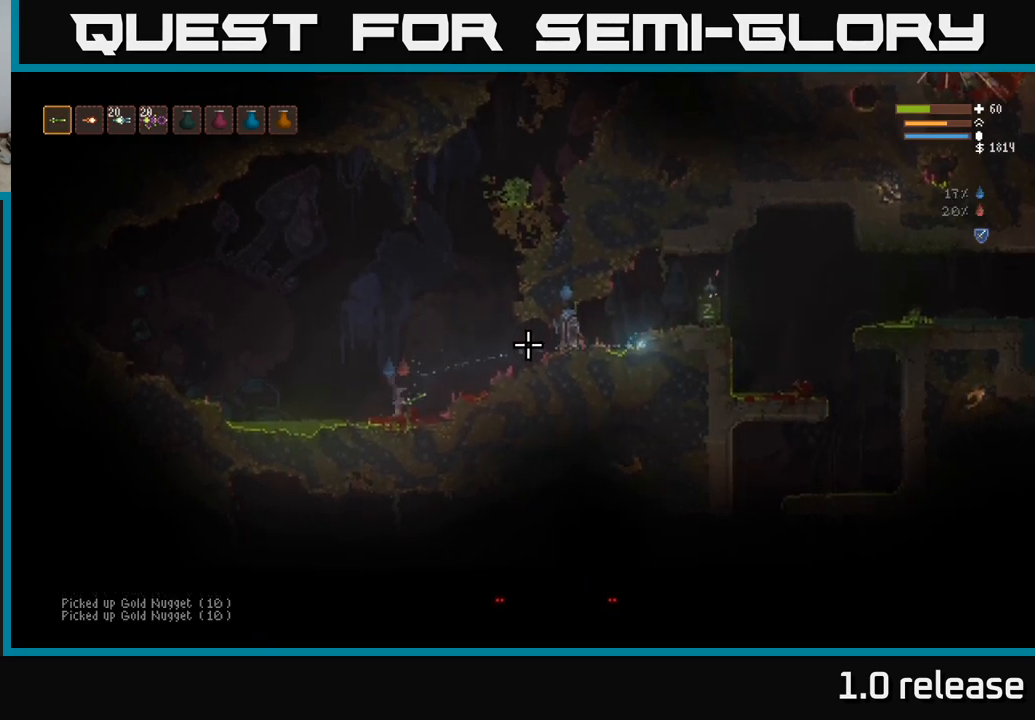
{"buttons": ["R2"], "left_stick": "right", "right_stick": "right", "events": [[167, "L2", "up"], [234, "left_stick", "center"], [450, "left_stick", "right"], [484, "R2", "down"]]}
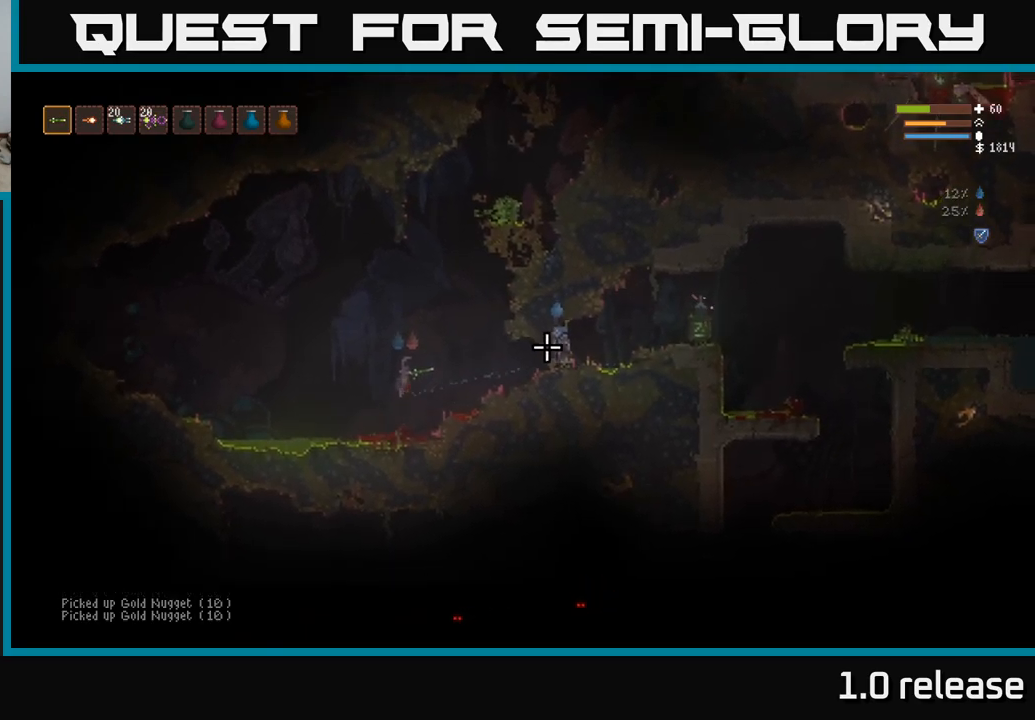
{"buttons": [], "left_stick": "center", "right_stick": "up-right", "events": [[84, "R2", "up"], [117, "left_stick", "center"], [384, "right_stick", "up-right"]]}
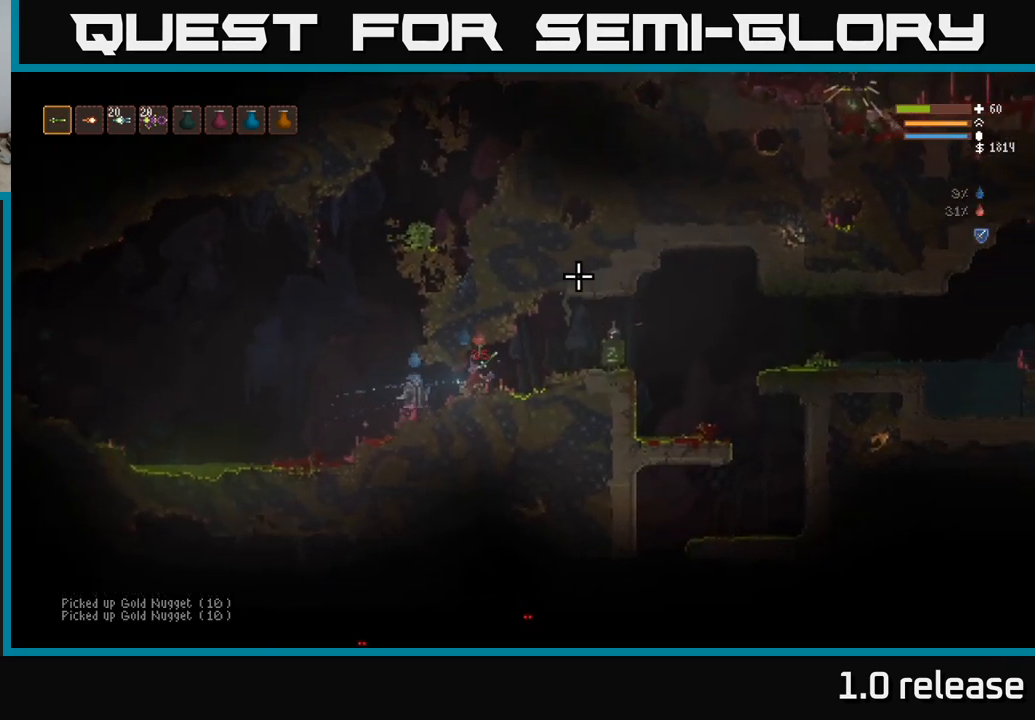
{"buttons": ["R2"], "left_stick": "center", "right_stick": "left", "events": [[34, "right_stick", "left"], [417, "R2", "down"]]}
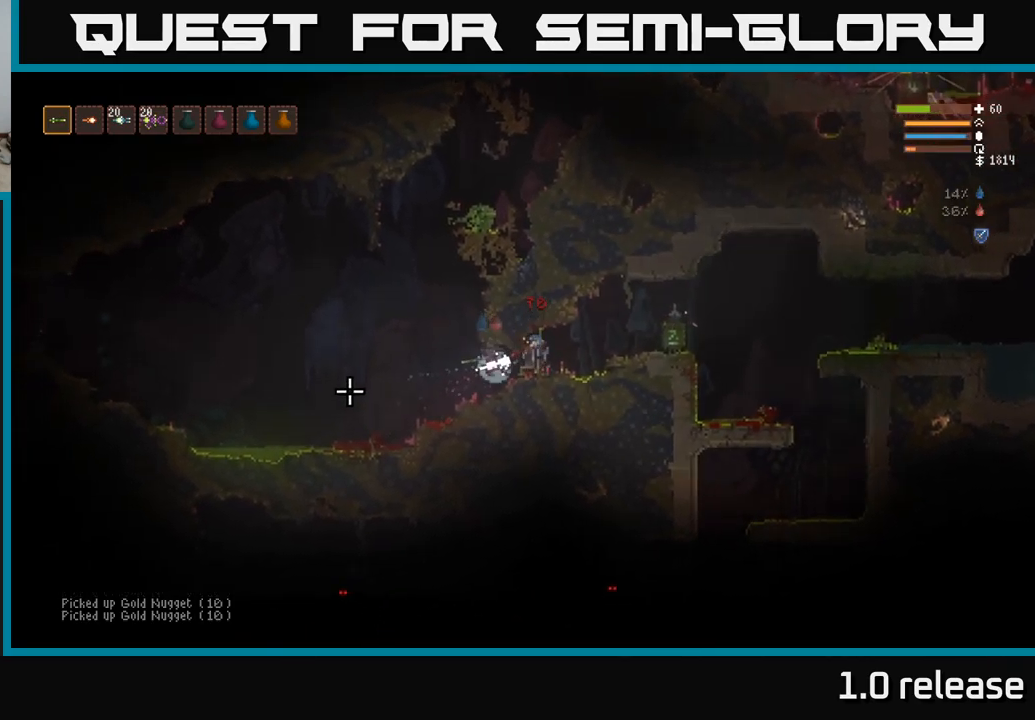
{"buttons": [], "left_stick": "left", "right_stick": "up-right", "events": [[50, "R2", "up"], [400, "right_stick", "up-right"], [417, "left_stick", "left"]]}
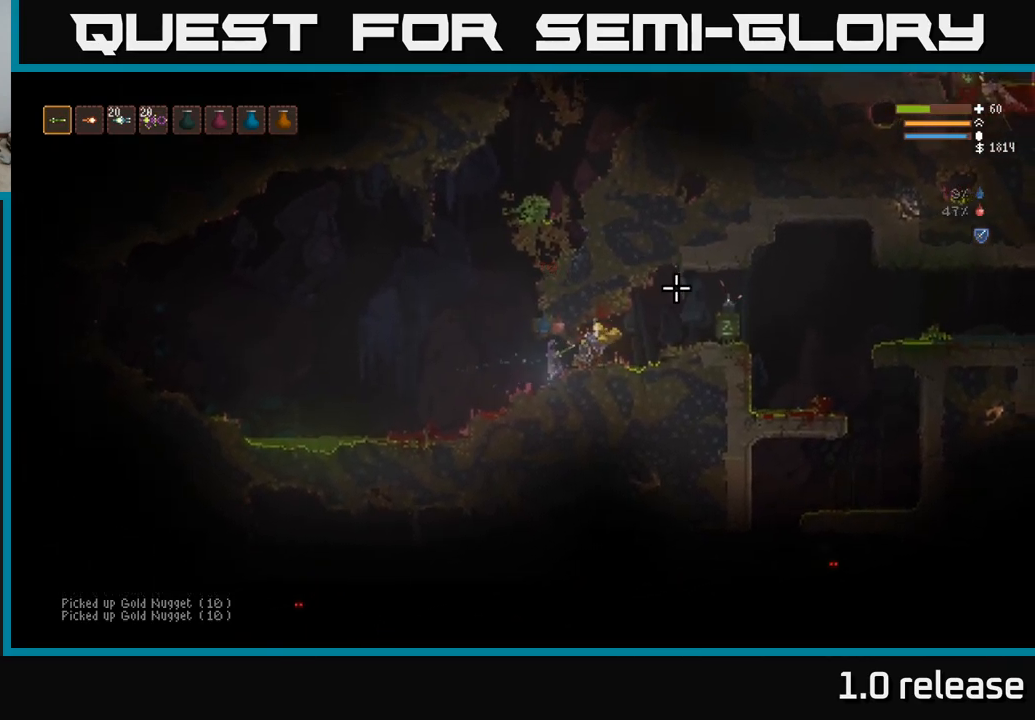
{"buttons": [], "left_stick": "right", "right_stick": "right", "events": [[100, "left_stick", "right"], [117, "right_stick", "right"]]}
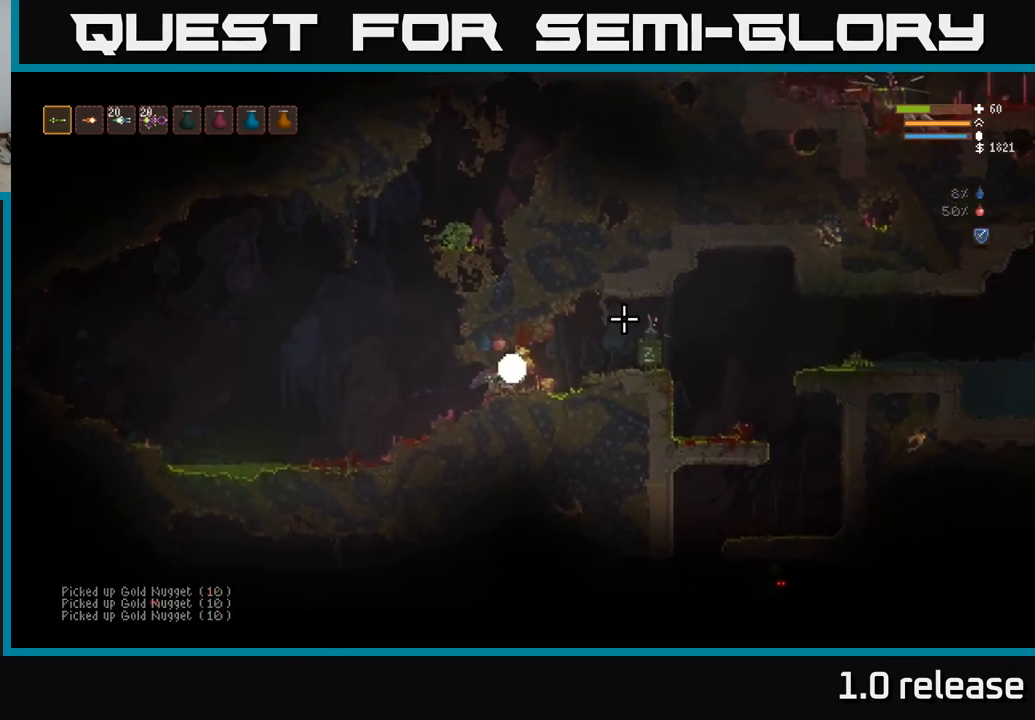
{"buttons": [], "left_stick": "left", "right_stick": "right", "events": [[184, "L2", "down"], [300, "L2", "up"], [484, "left_stick", "left"]]}
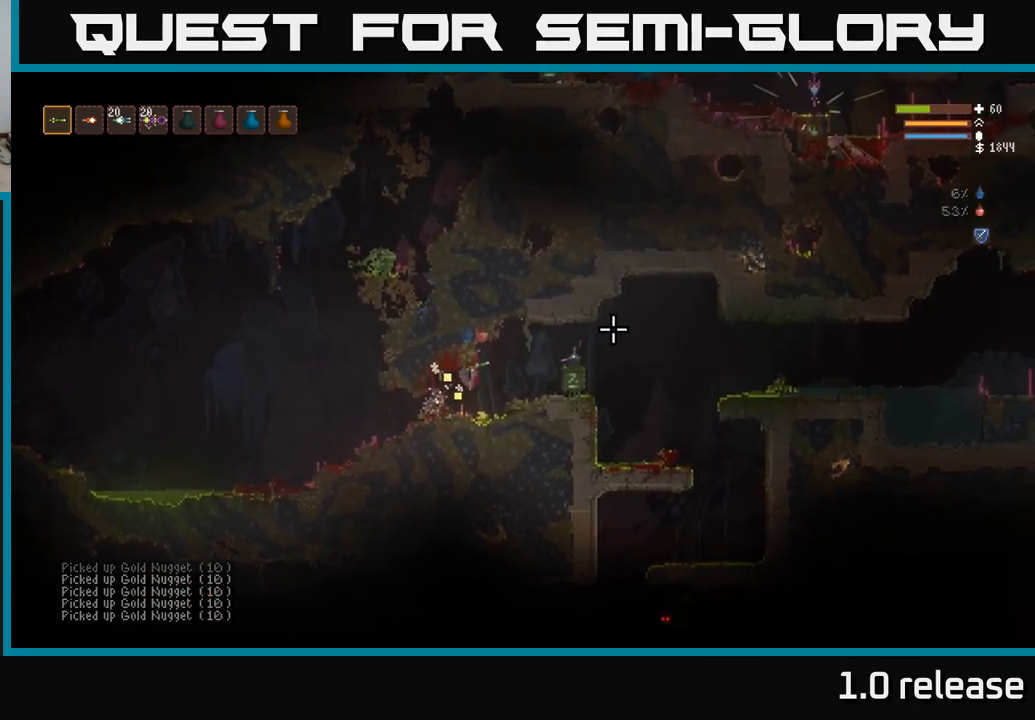
{"buttons": [], "left_stick": "left", "right_stick": "left", "events": [[84, "right_stick", "left"], [300, "L2", "down"], [400, "L2", "up"]]}